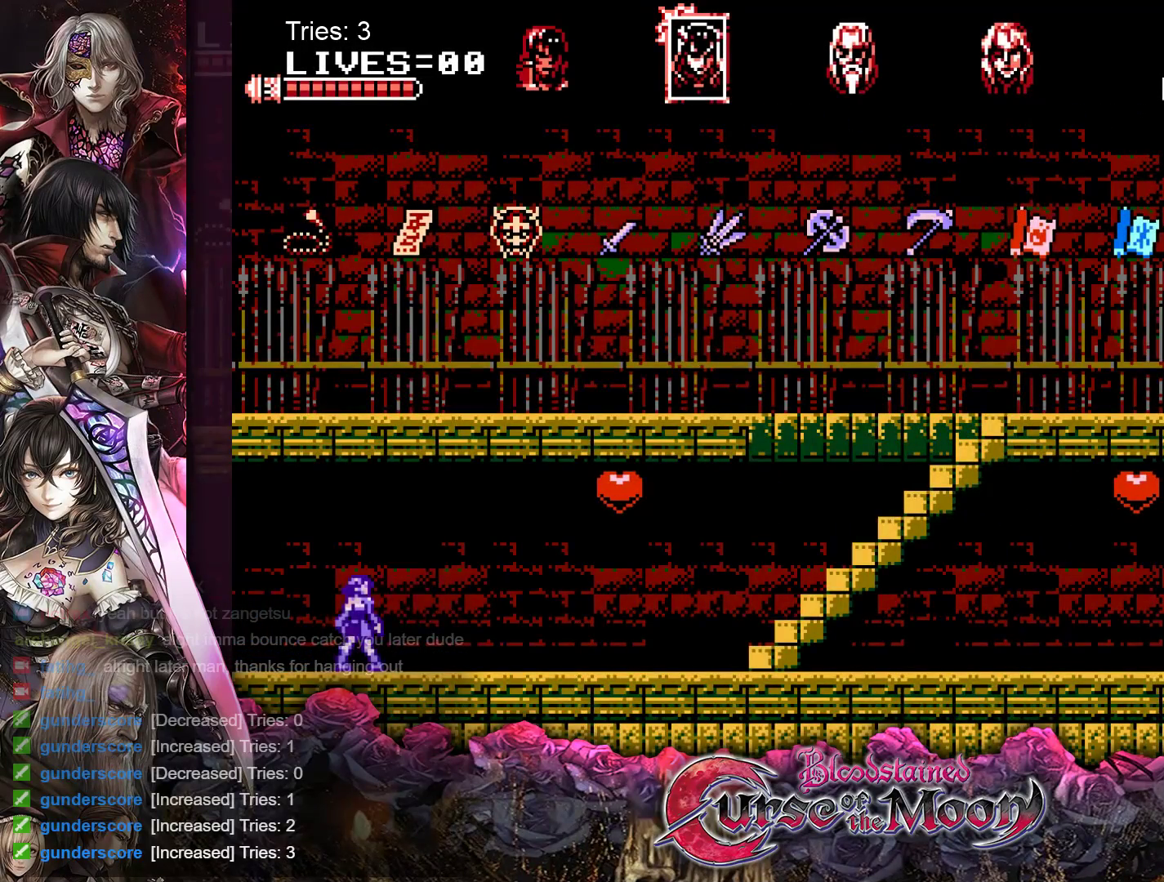
Gameplay with a controller (Nintendo layout); each line is a JSON object with the inputs held at the frame after it. "events" lists button and stick changes between this image and that frame as [ms after this image, input, new state], when the widget could be followed in between. Not read: L1 L3 R3.
{"buttons": ["DPAD_RIGHT"], "events": [[17, "DPAD_RIGHT", "down"]]}
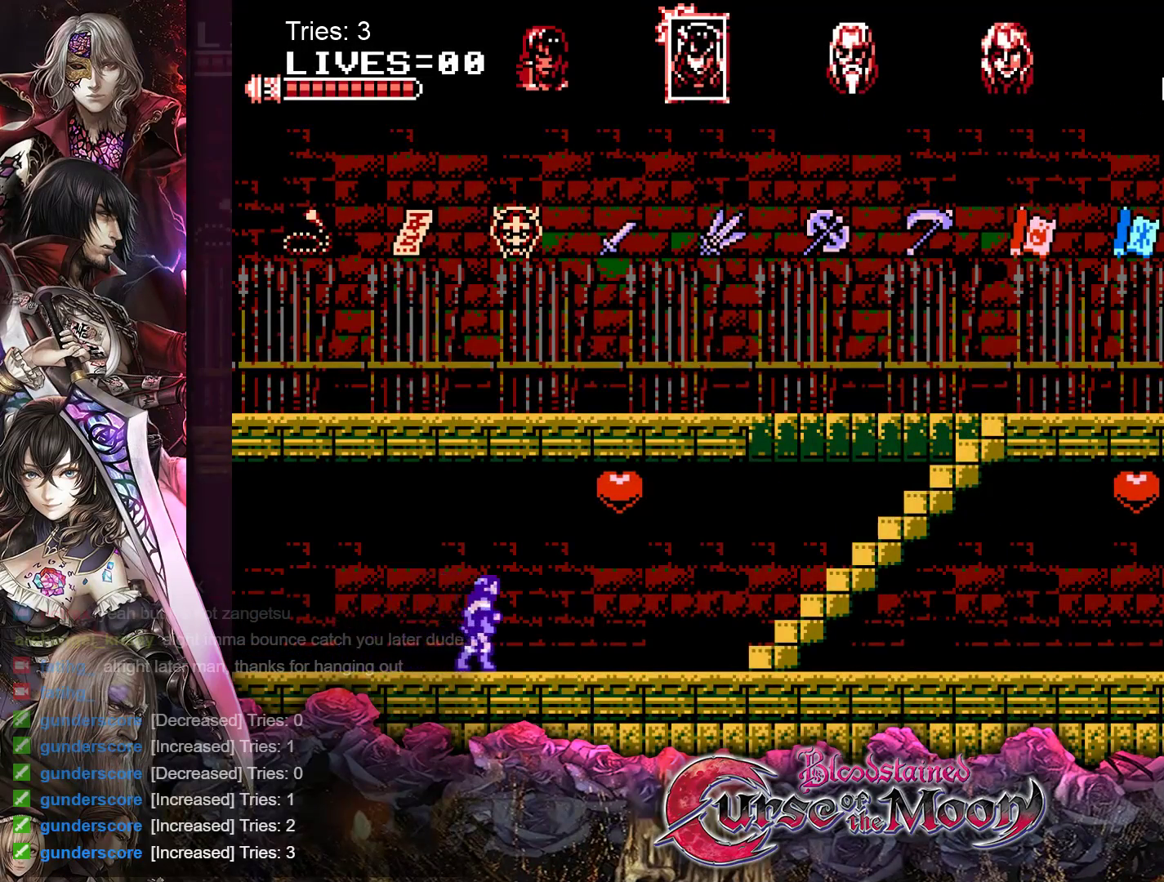
{"buttons": ["DPAD_RIGHT"], "events": []}
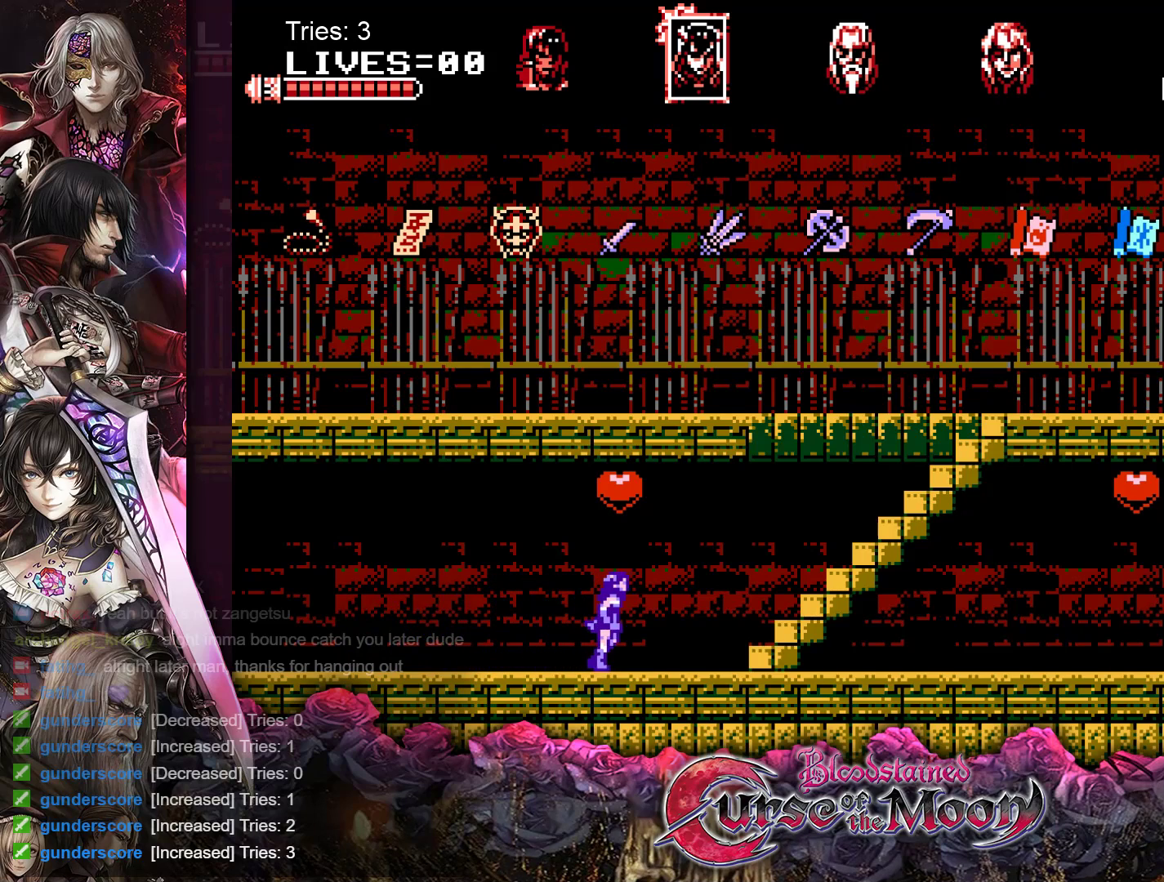
{"buttons": ["DPAD_RIGHT"], "events": []}
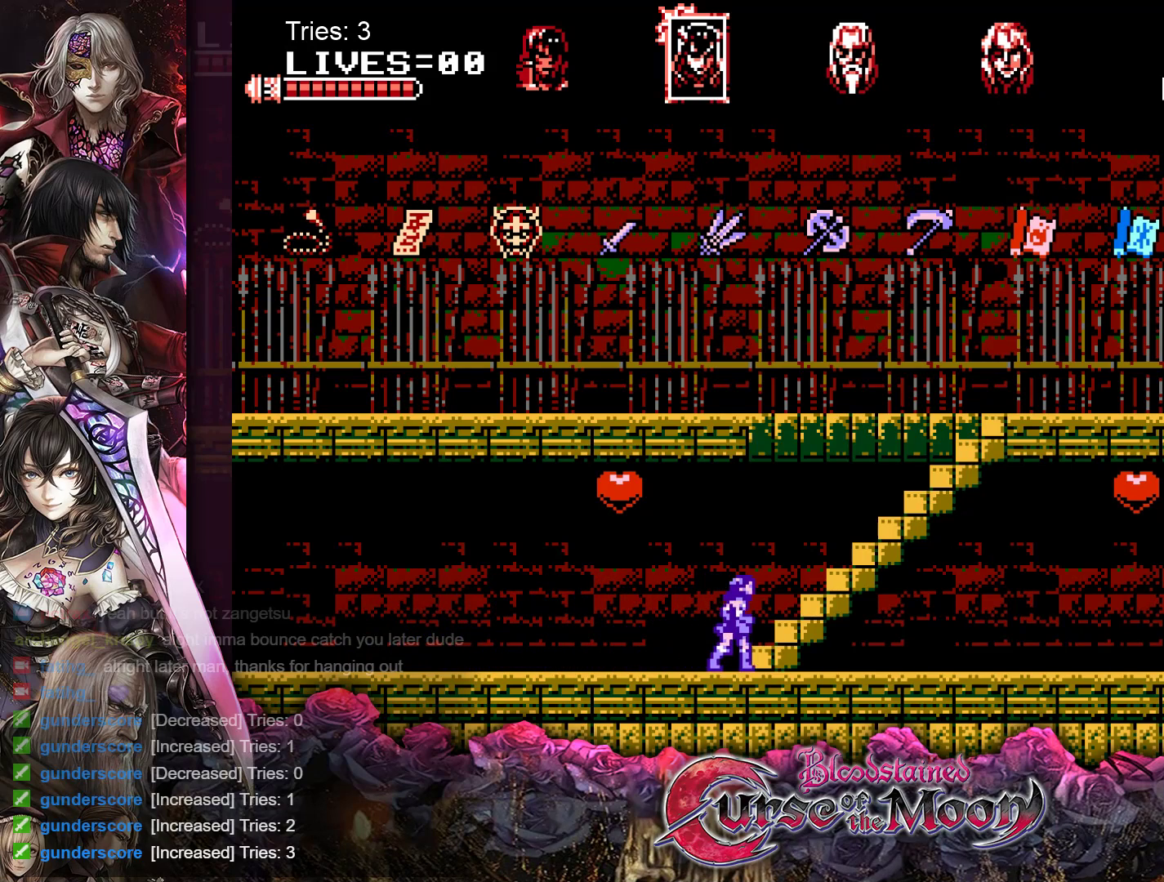
{"buttons": ["DPAD_RIGHT"], "events": []}
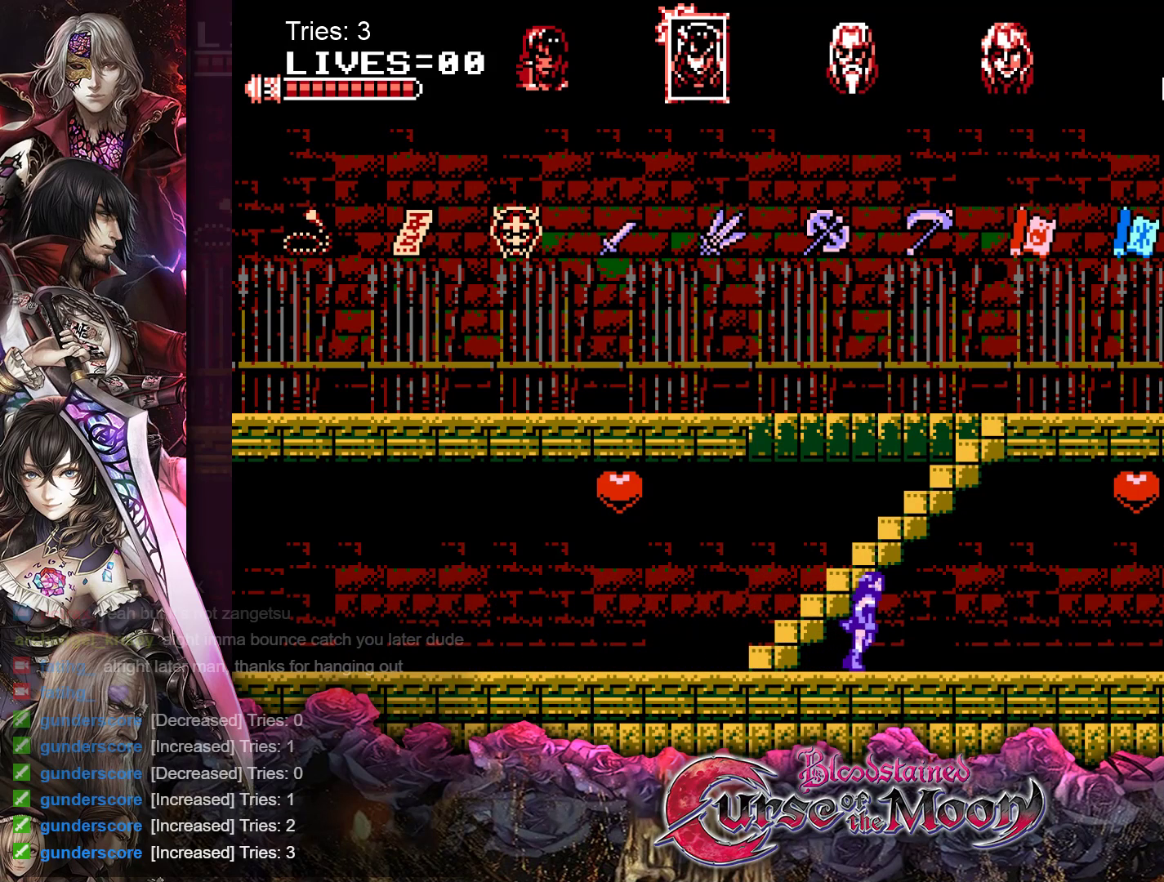
{"buttons": ["DPAD_RIGHT"], "events": []}
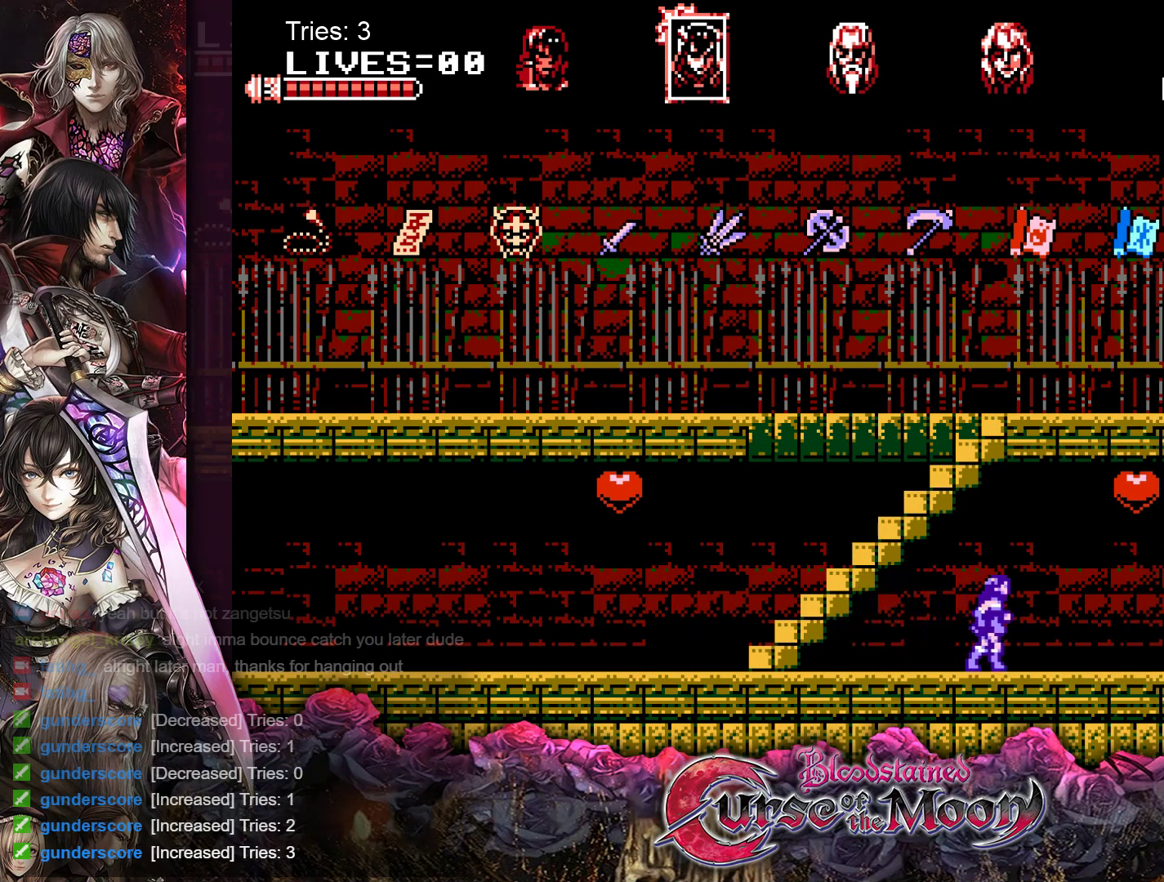
{"buttons": ["DPAD_RIGHT"], "events": []}
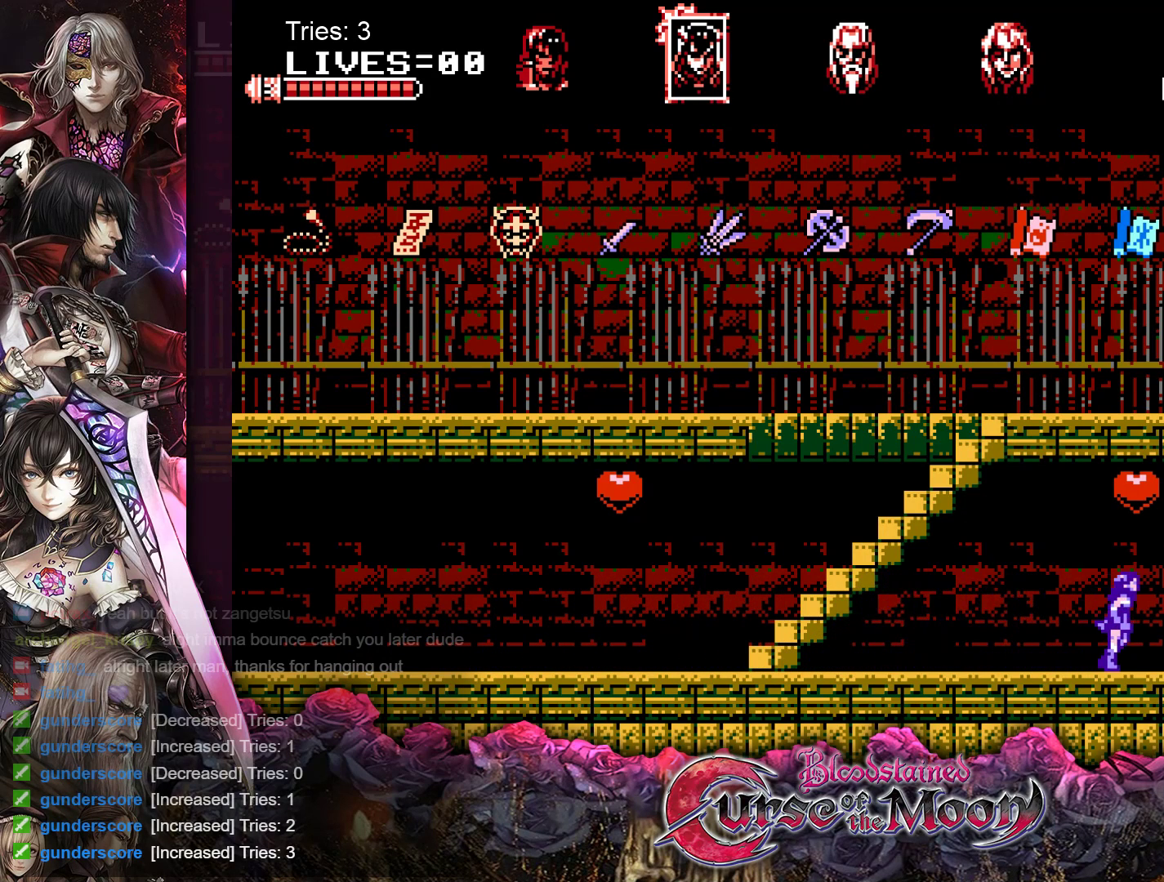
{"buttons": ["DPAD_RIGHT"], "events": []}
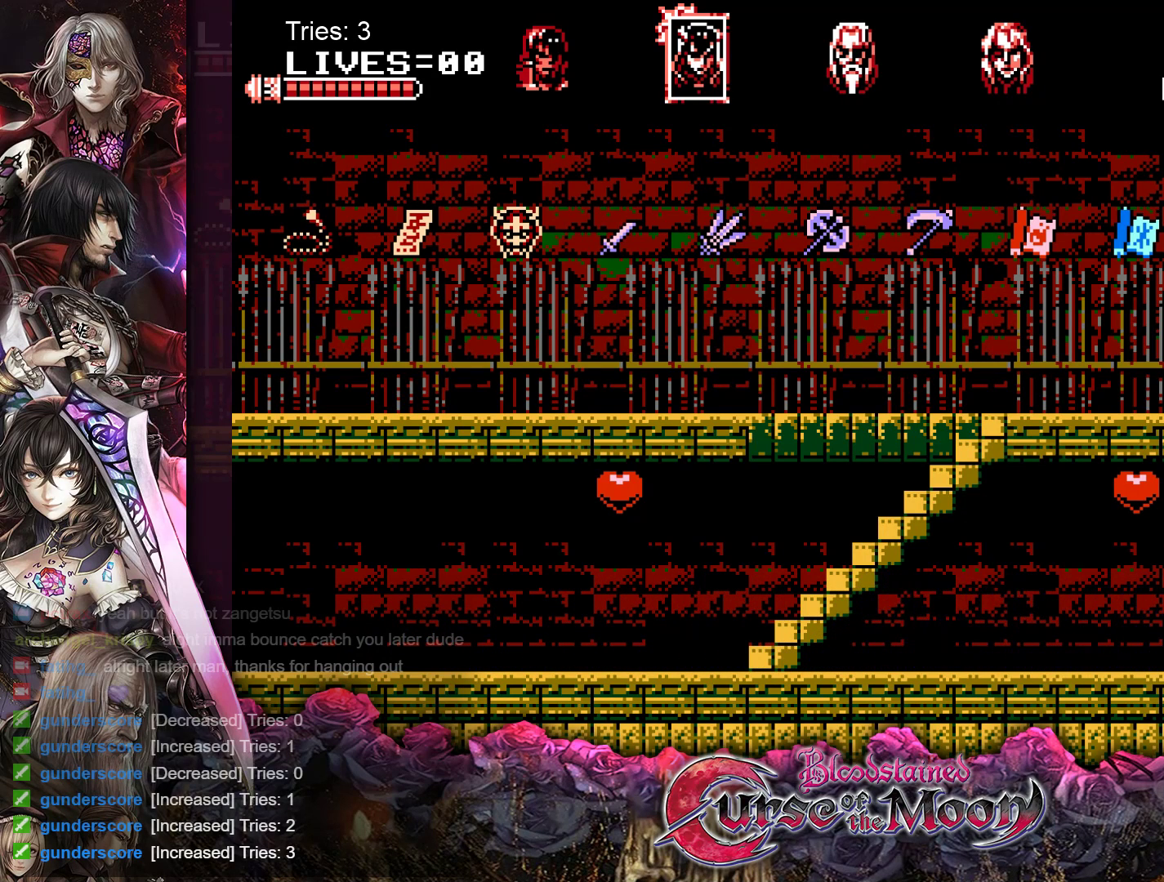
{"buttons": ["DPAD_RIGHT"], "events": []}
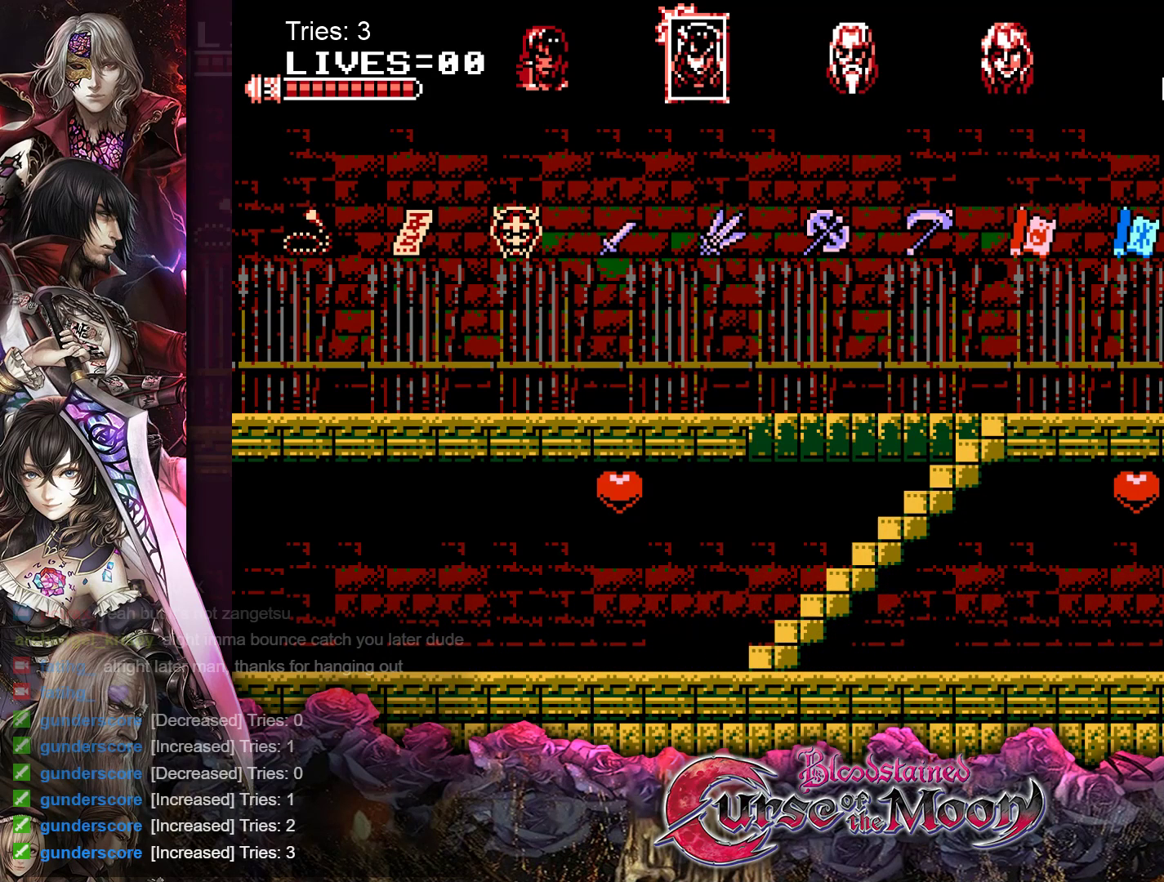
{"buttons": [], "events": [[300, "DPAD_RIGHT", "up"]]}
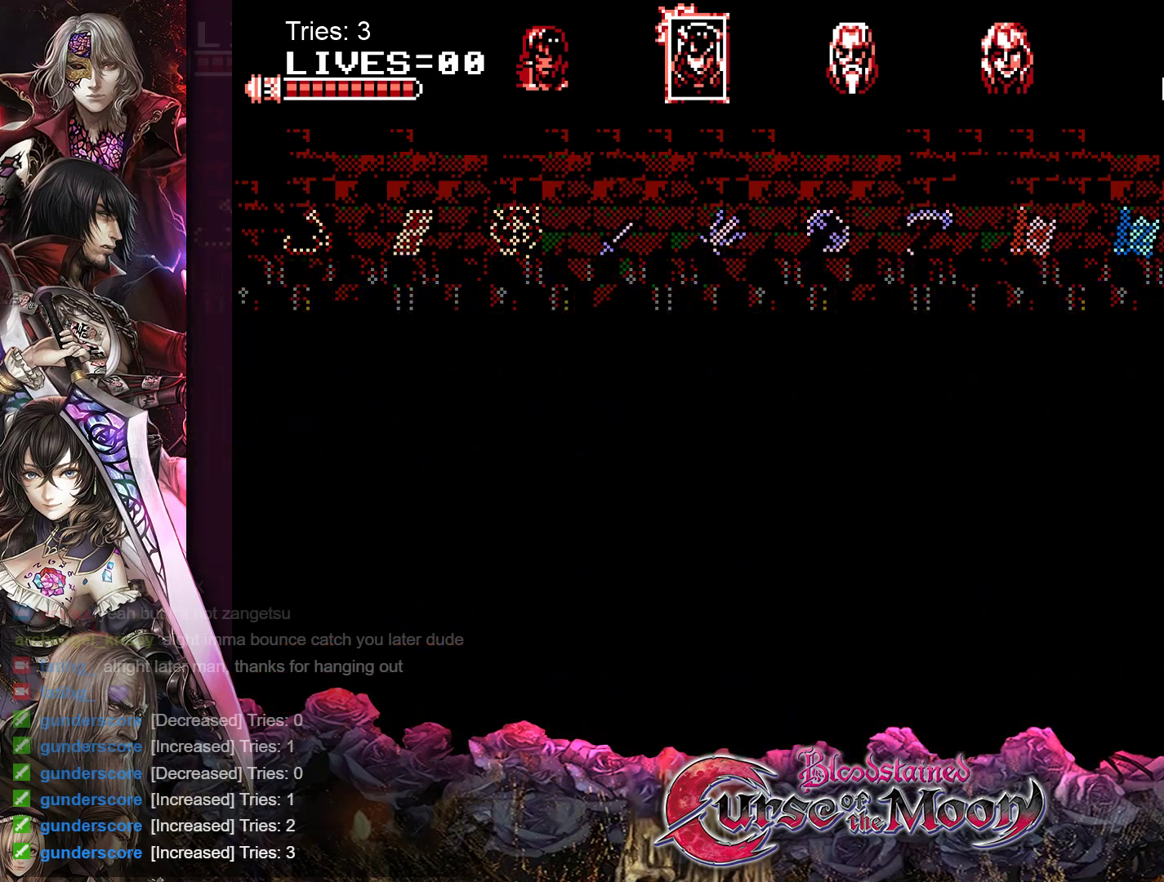
{"buttons": [], "events": []}
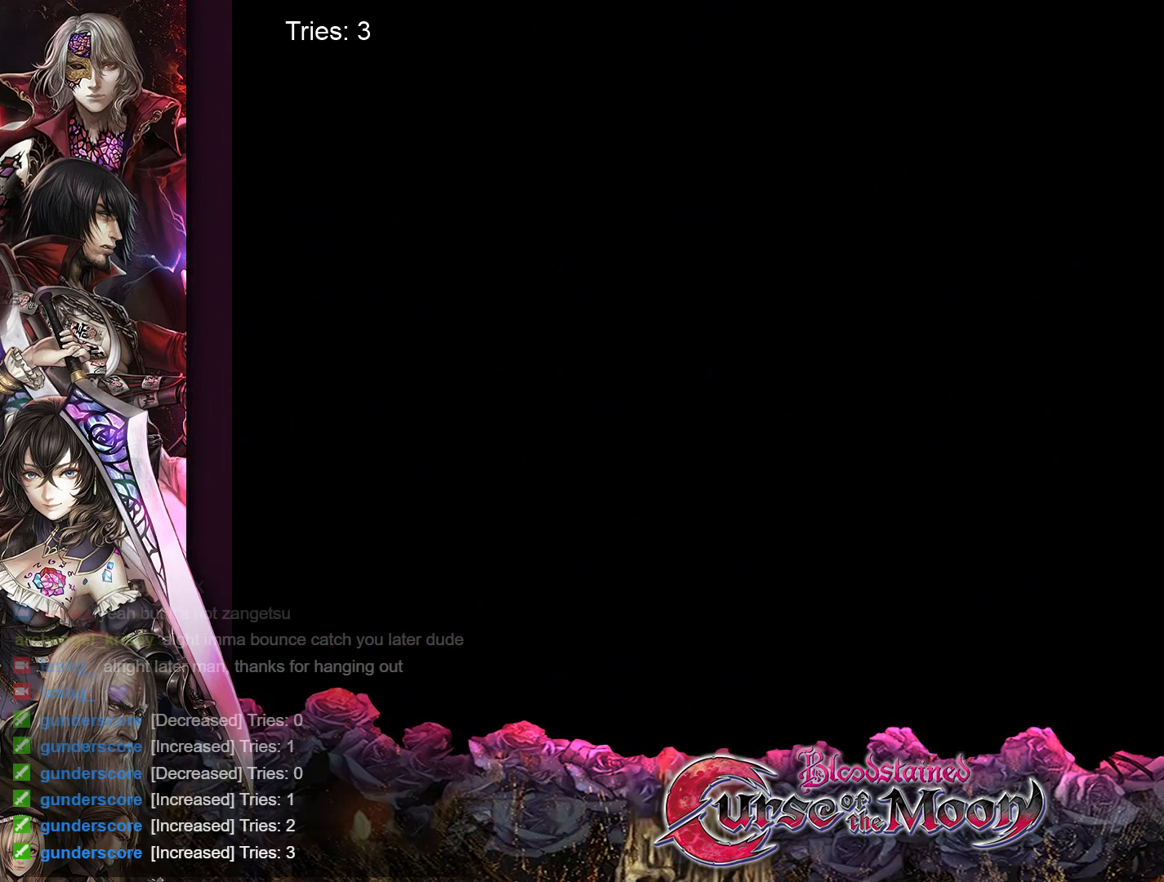
{"buttons": [], "events": []}
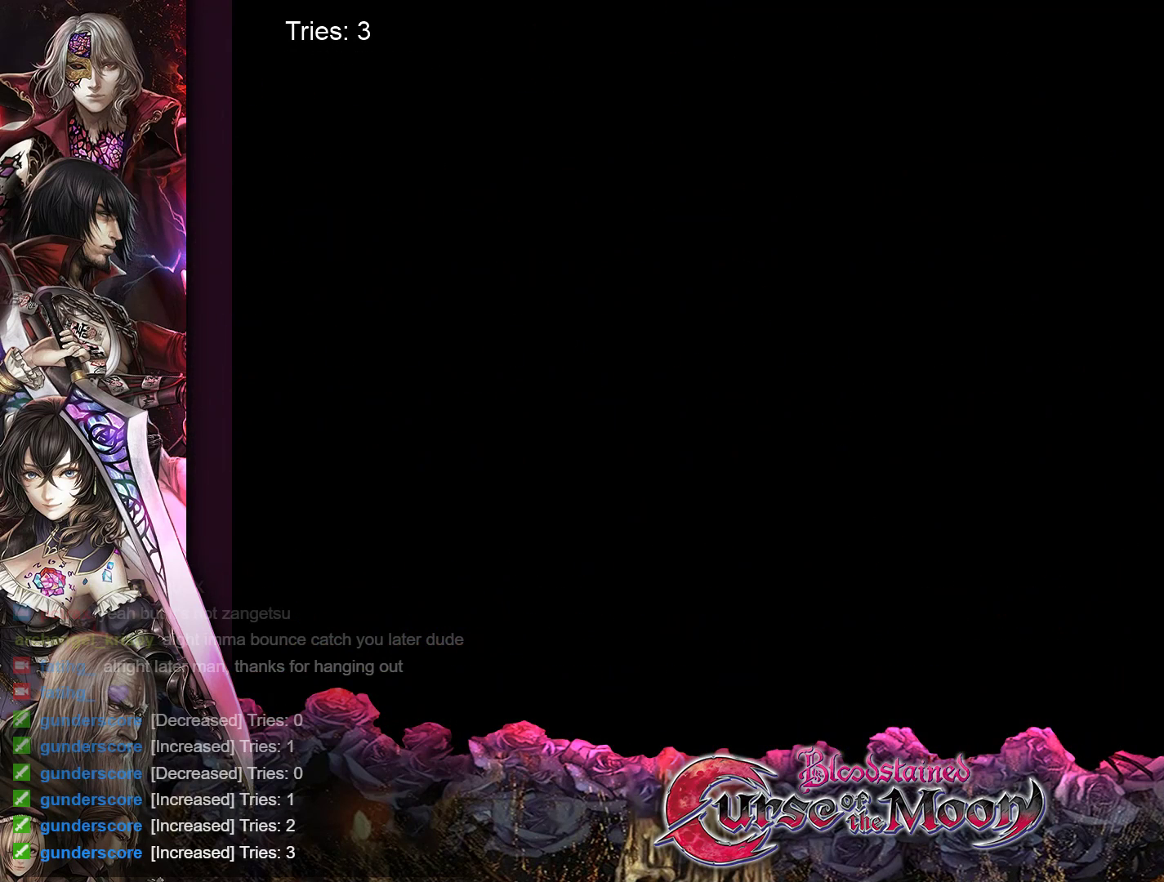
{"buttons": [], "events": []}
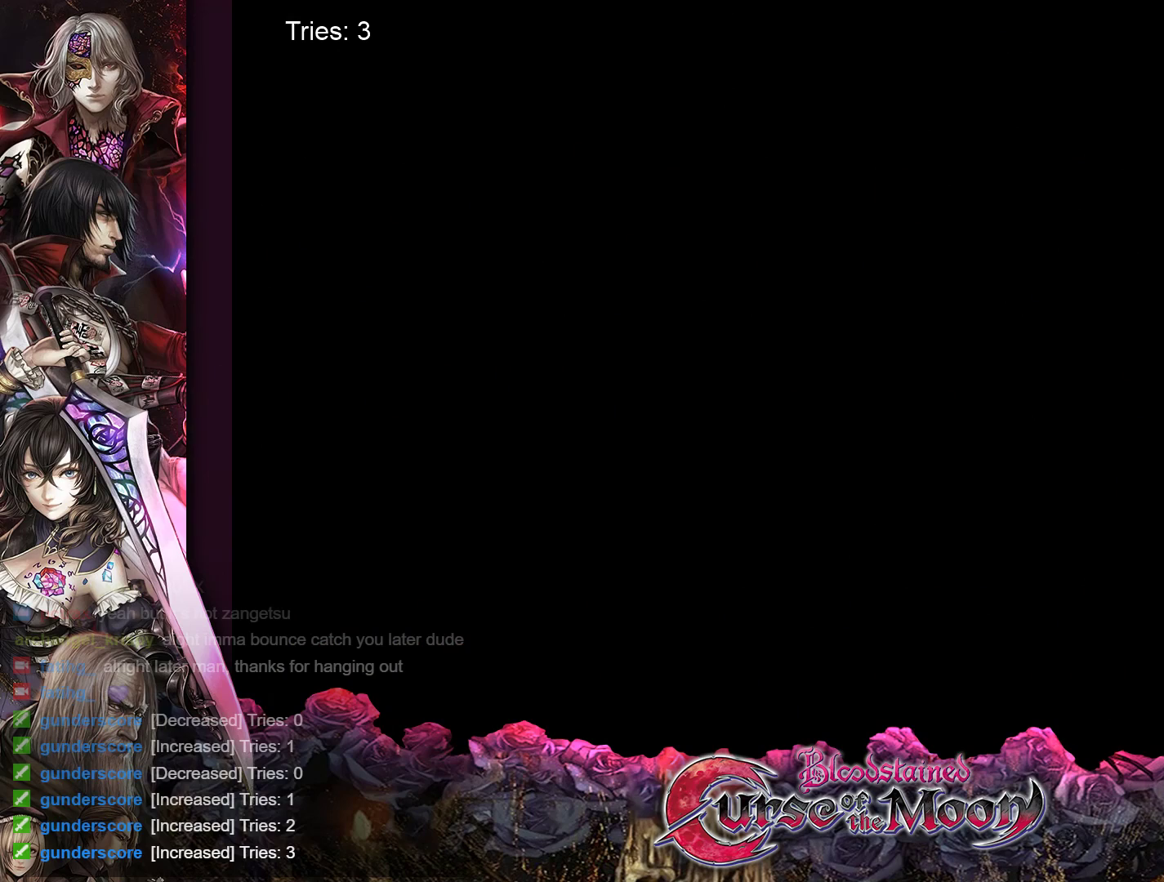
{"buttons": [], "events": []}
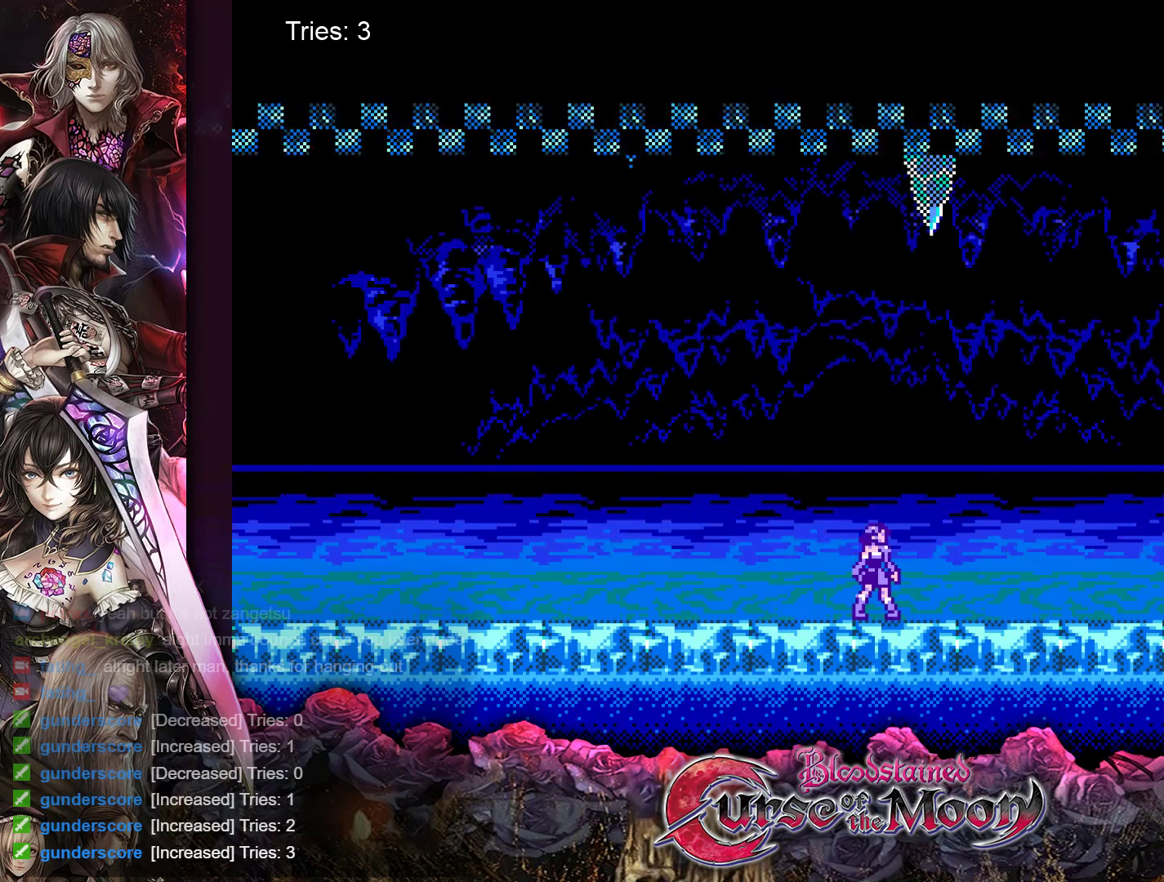
{"buttons": [], "events": []}
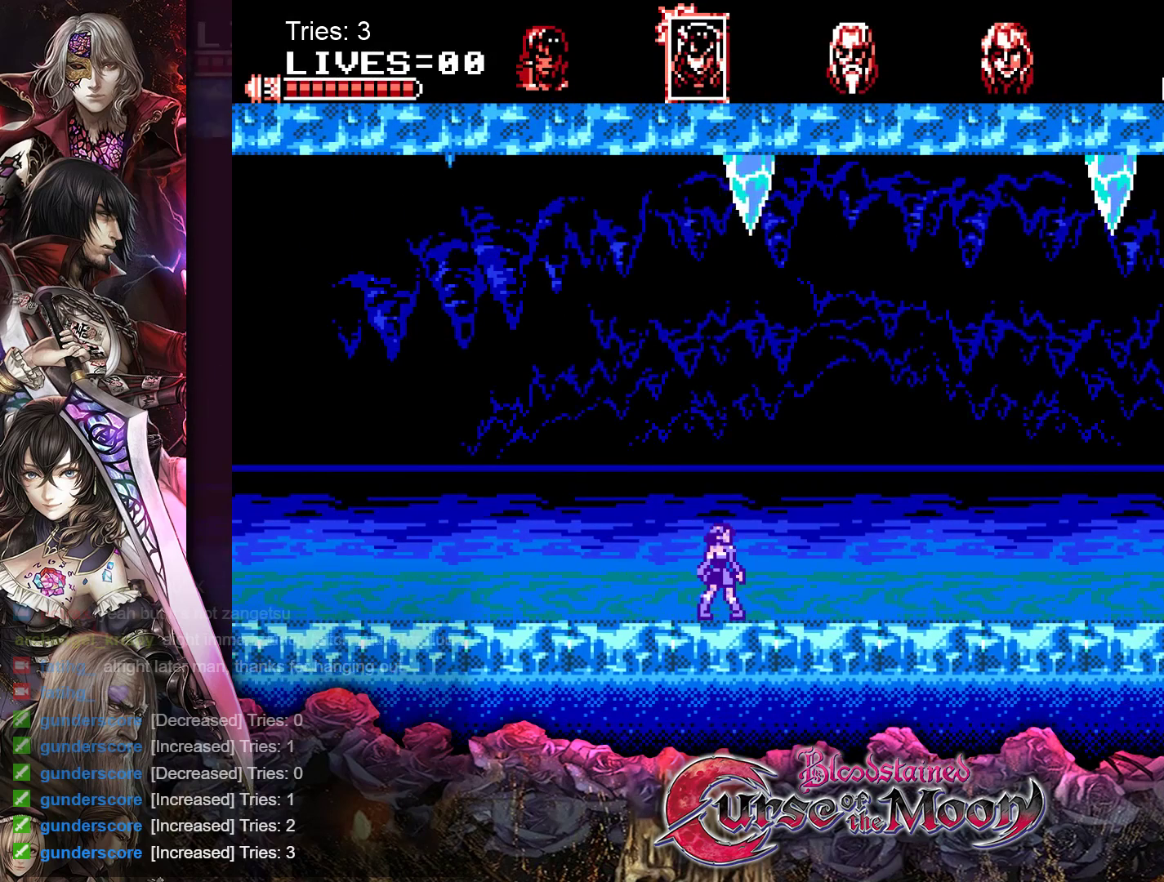
{"buttons": [], "events": []}
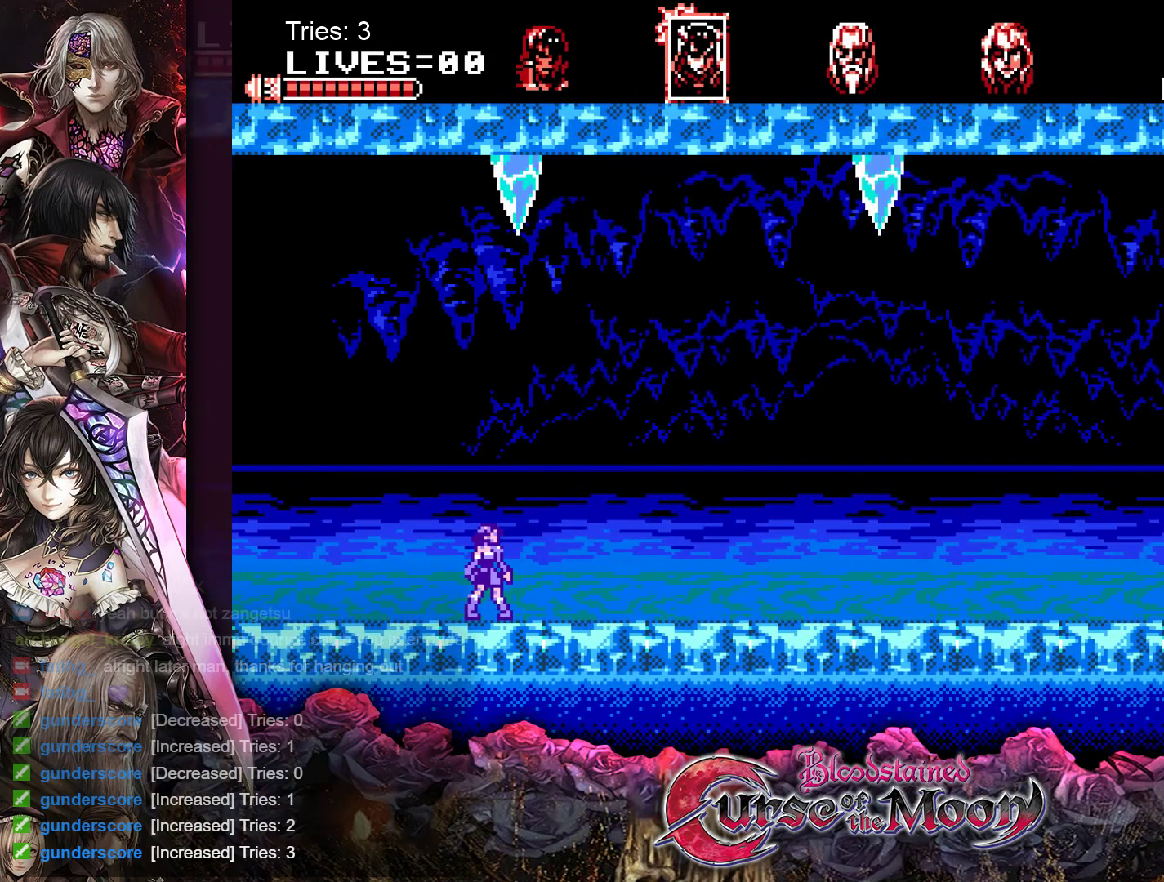
{"buttons": ["DPAD_RIGHT"], "events": [[250, "DPAD_RIGHT", "down"]]}
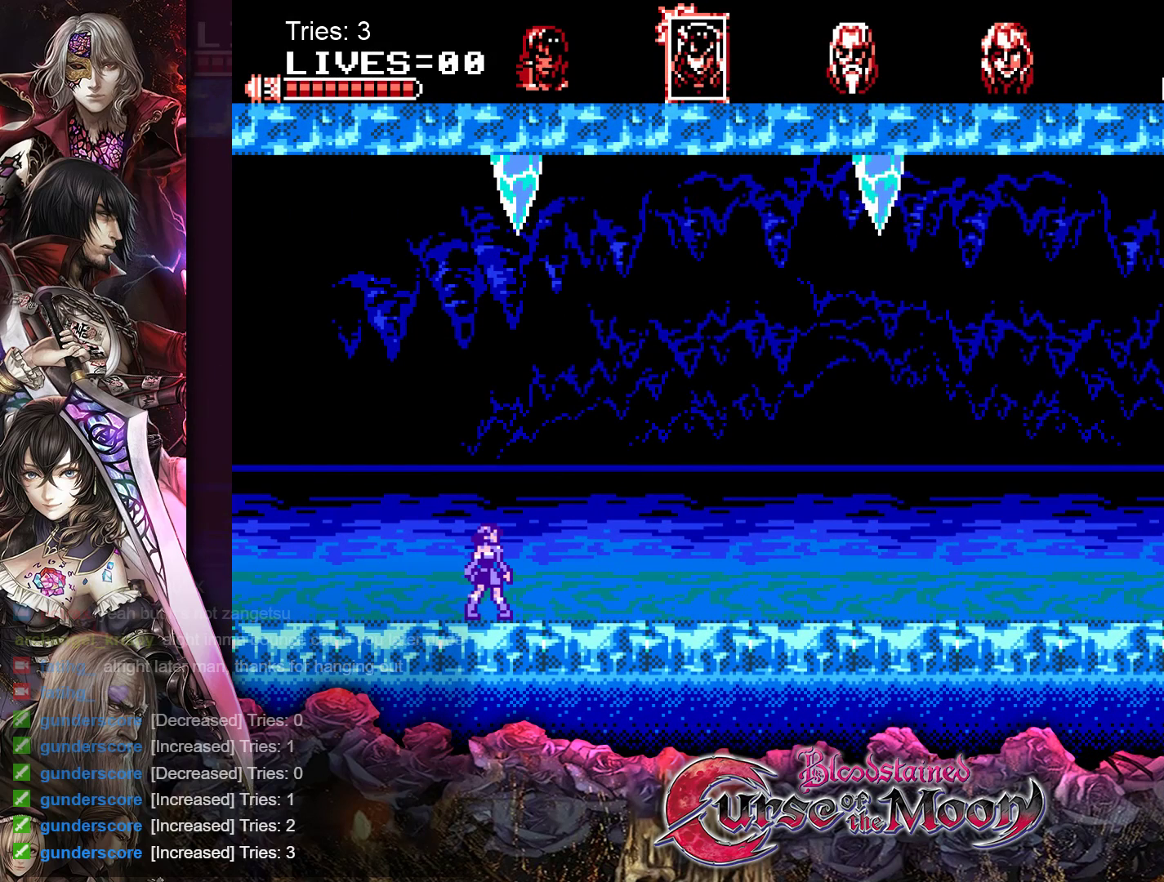
{"buttons": ["DPAD_RIGHT"], "events": []}
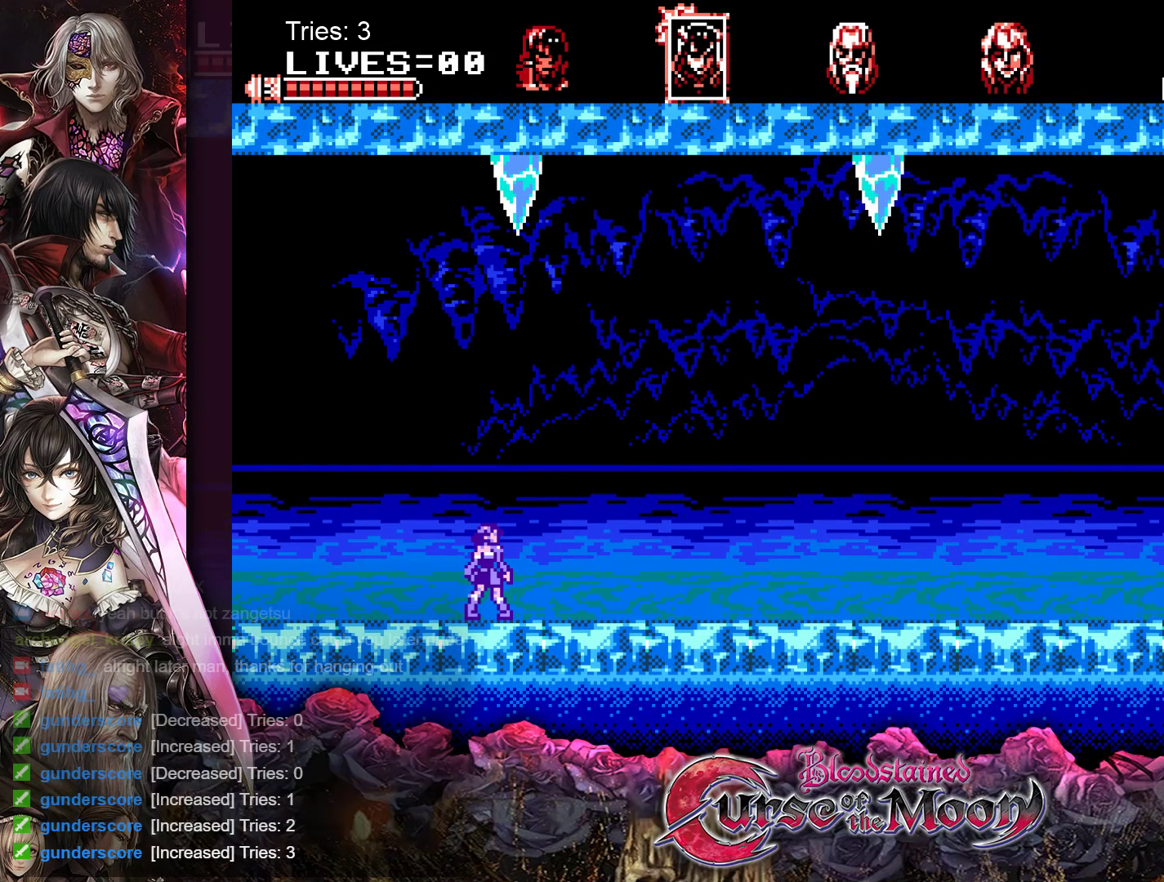
{"buttons": ["DPAD_RIGHT"], "events": []}
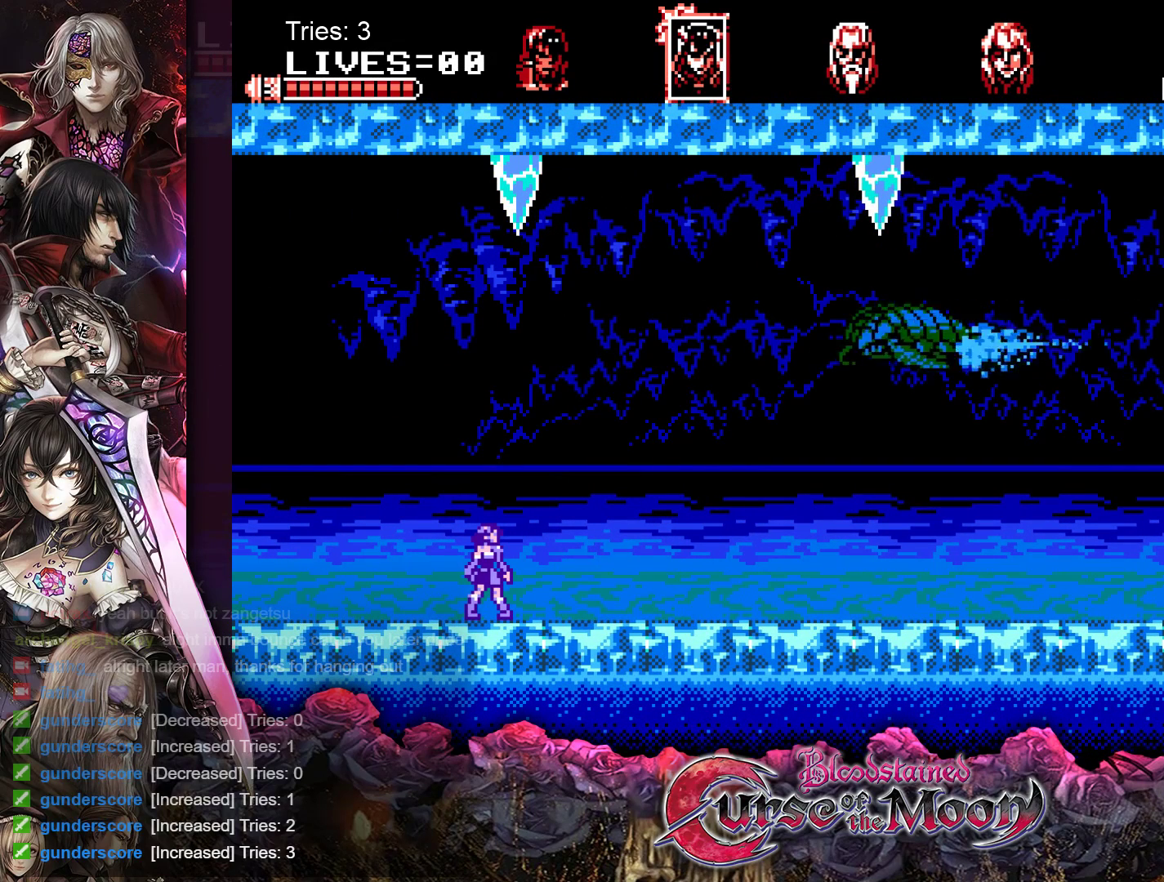
{"buttons": ["DPAD_RIGHT"], "events": []}
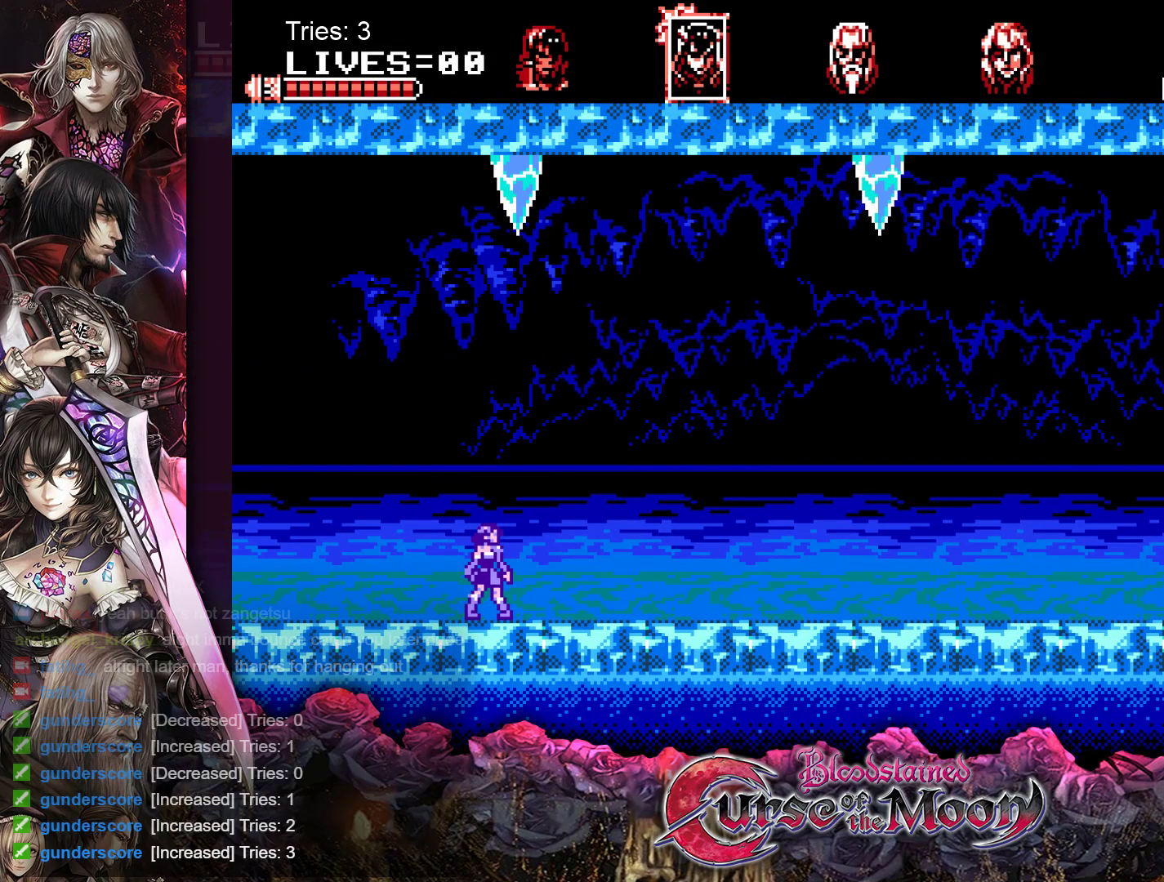
{"buttons": ["DPAD_RIGHT"], "events": []}
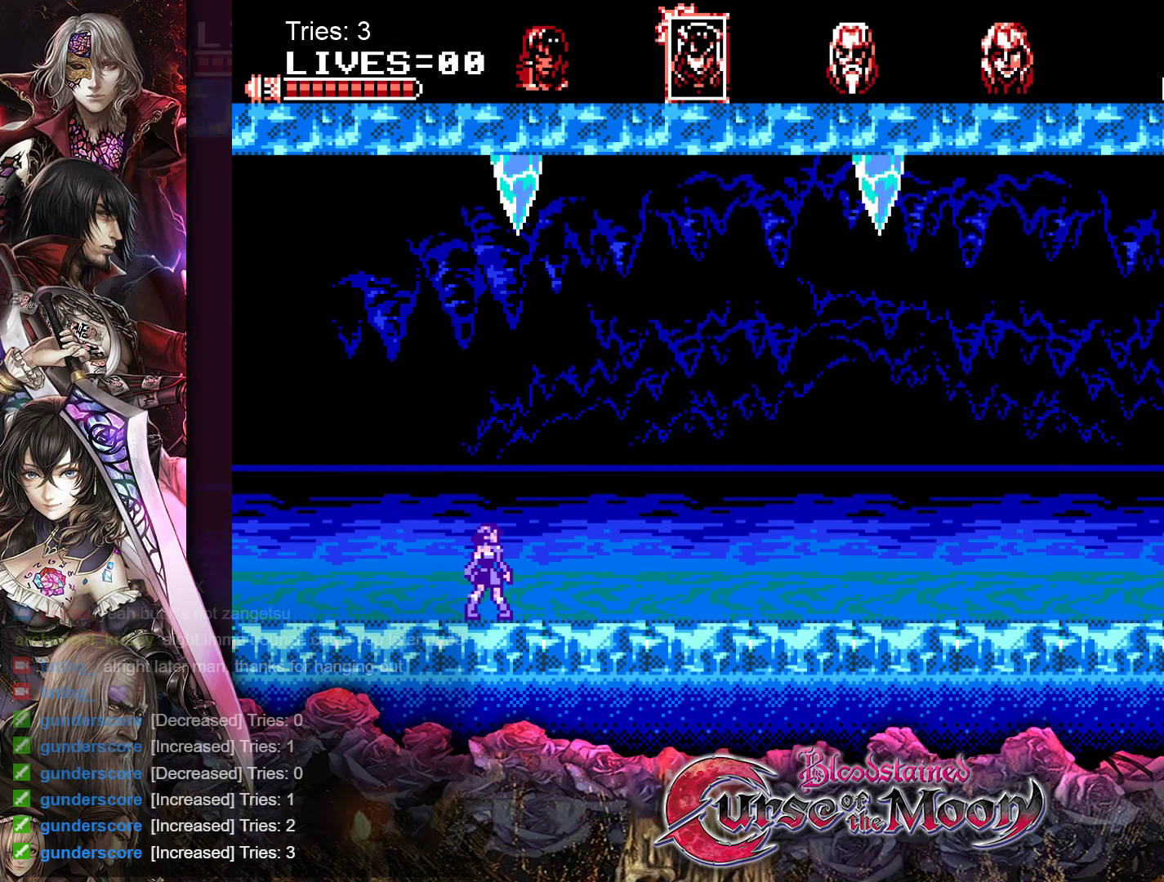
{"buttons": ["DPAD_RIGHT"], "events": []}
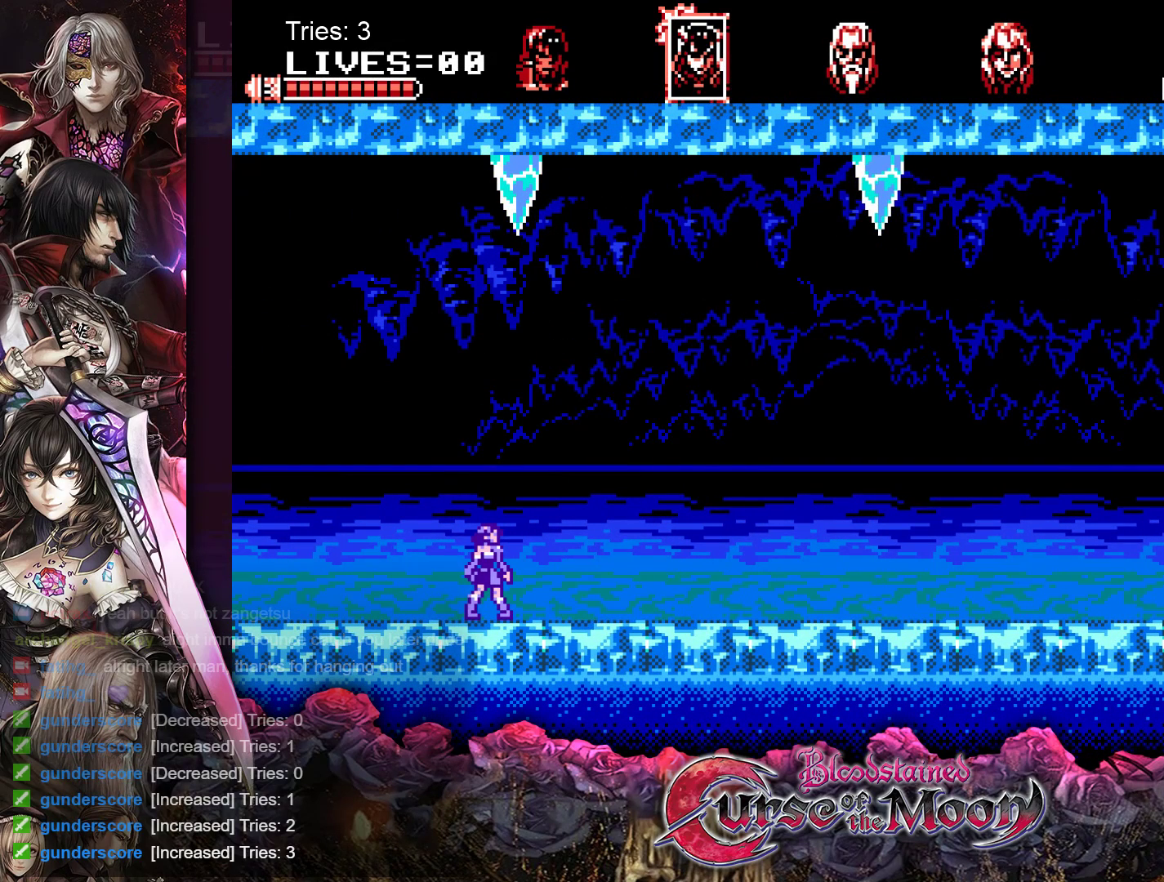
{"buttons": ["DPAD_RIGHT"], "events": []}
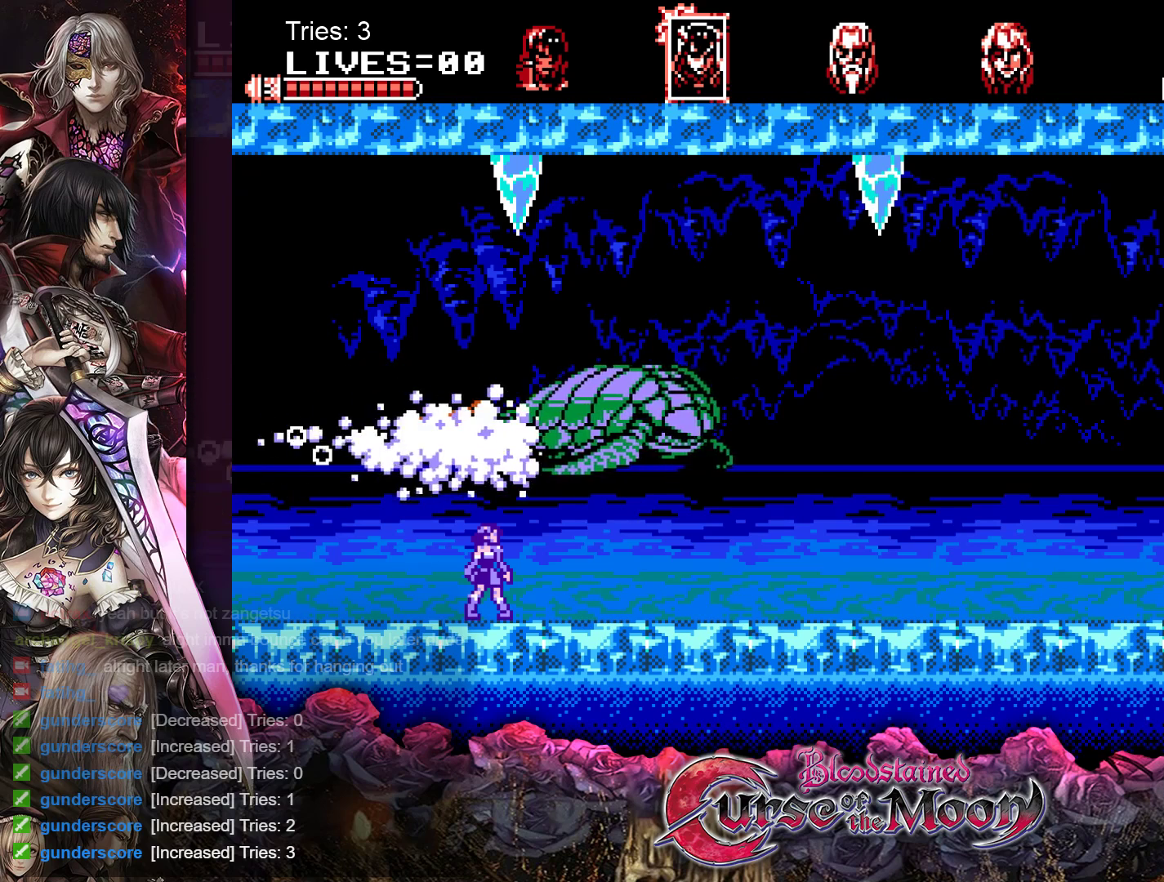
{"buttons": ["DPAD_RIGHT"], "events": []}
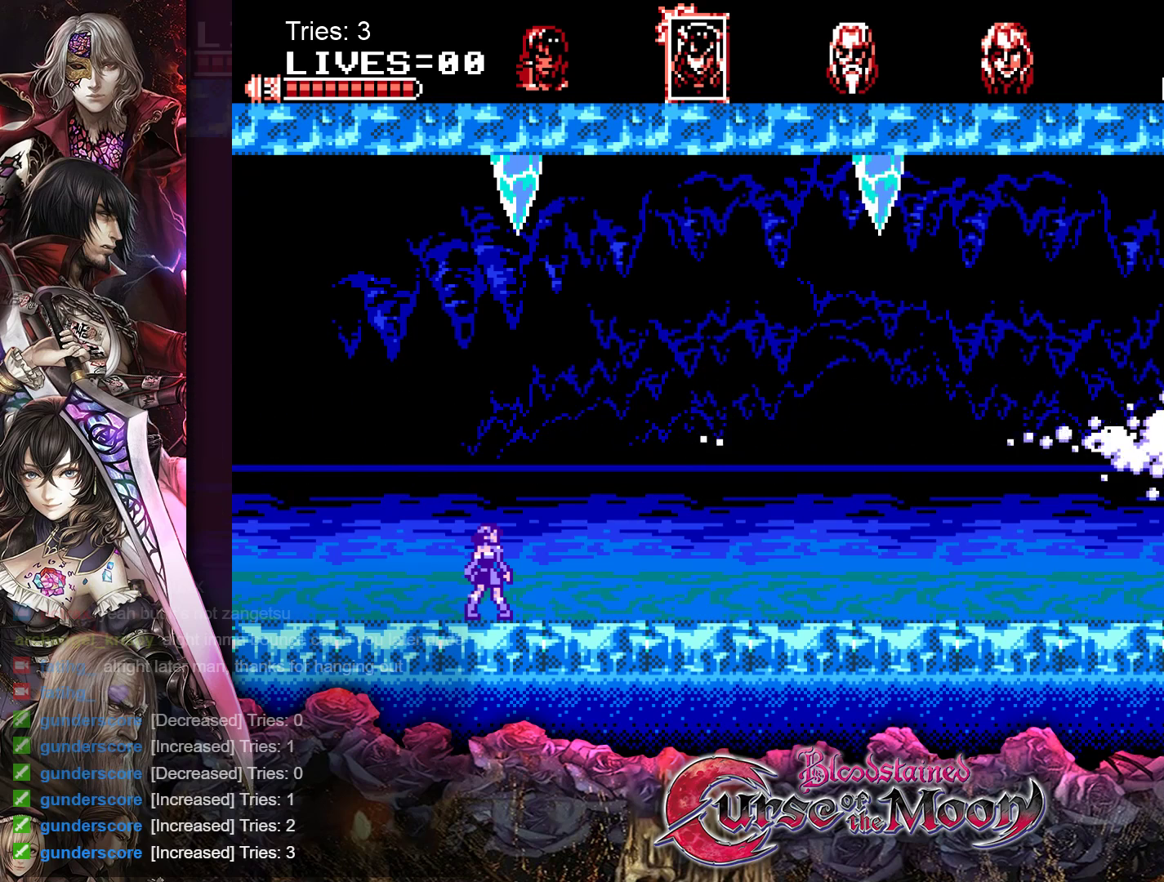
{"buttons": ["DPAD_RIGHT"], "events": []}
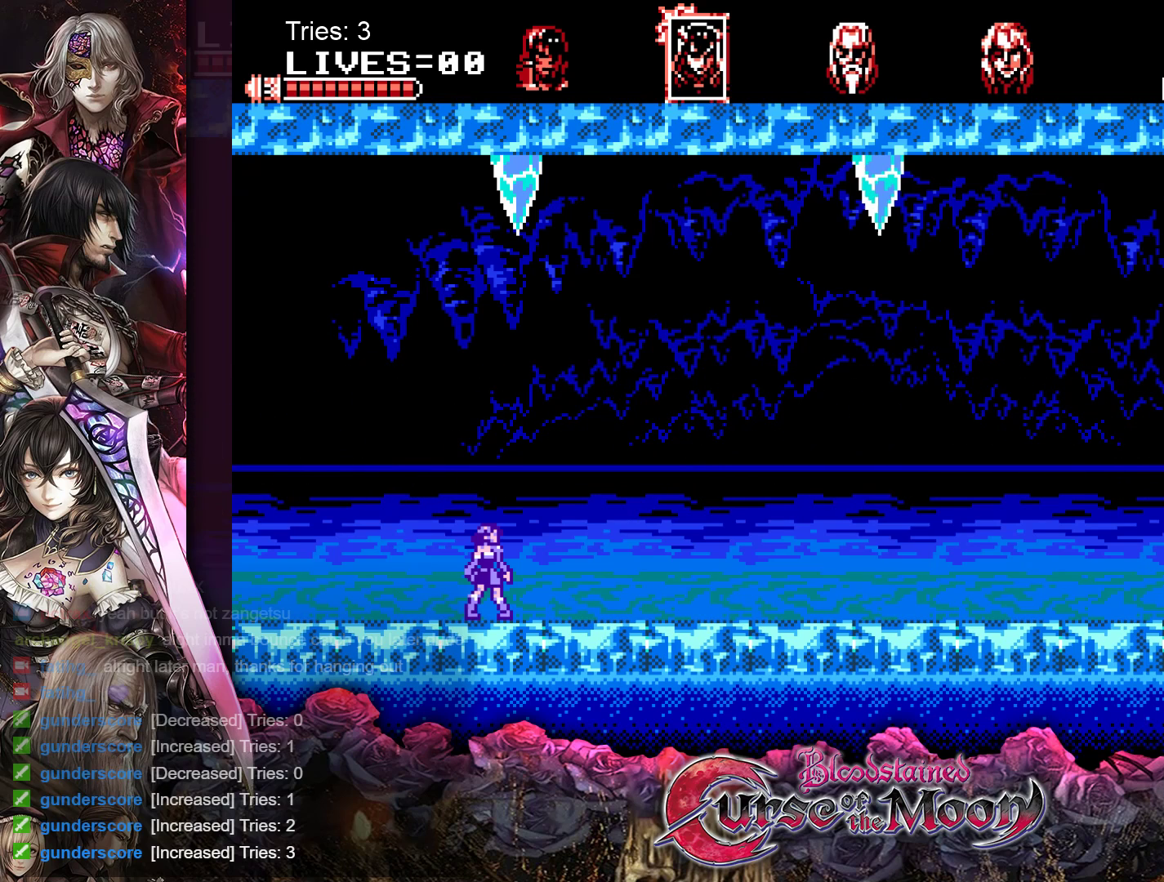
{"buttons": ["DPAD_RIGHT"], "events": []}